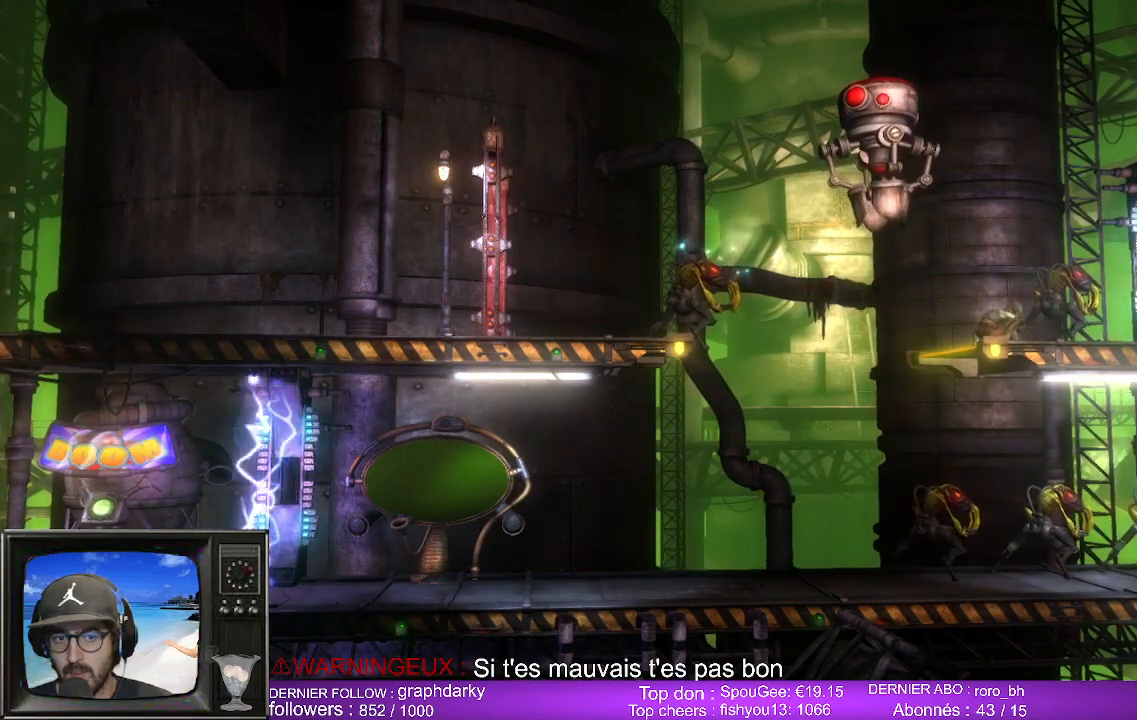
Gameplay with a controller (Xbox layout); each line is a JSON object with the inputs held at the frame after it (dt_ms = milliseconds from this image to that frame). "events" lists button and stick changes between this image and that frame as [ms after this image, input, new state], when the widget could be followed in between.
{"dt_ms": 500, "buttons": [], "left_stick": "down", "right_stick": "center", "events": [[217, "left_stick", "down"]]}
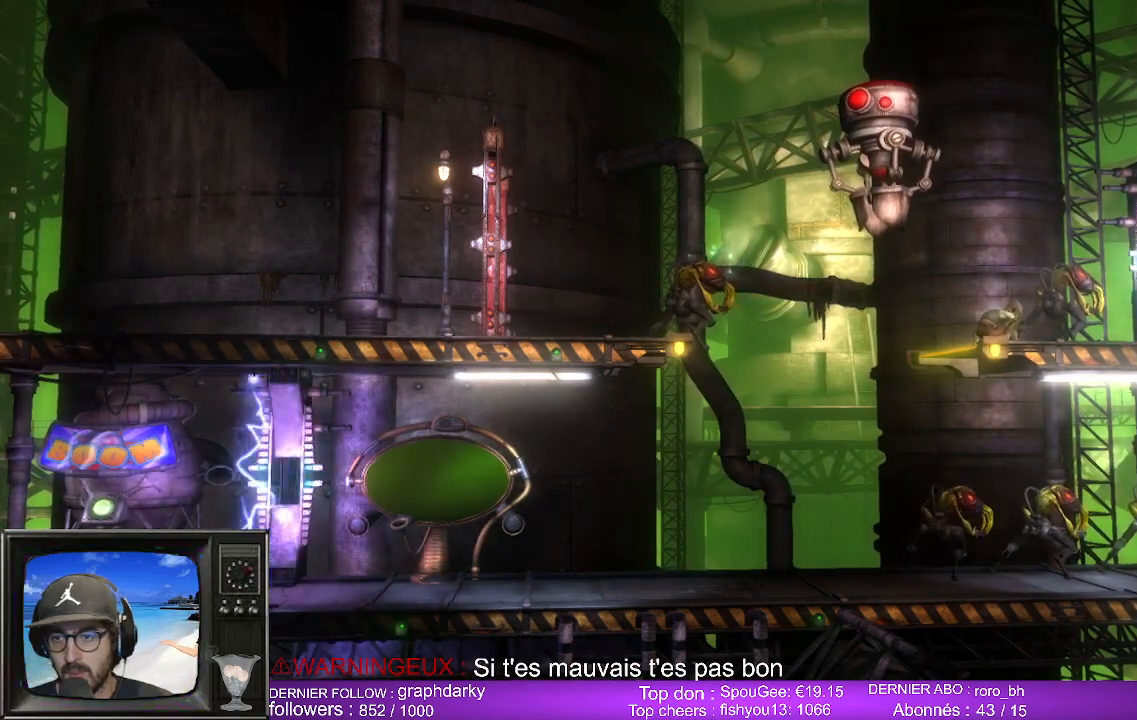
{"dt_ms": 500, "buttons": [], "left_stick": "center", "right_stick": "center", "events": [[283, "left_stick", "up-right"], [500, "left_stick", "center"]]}
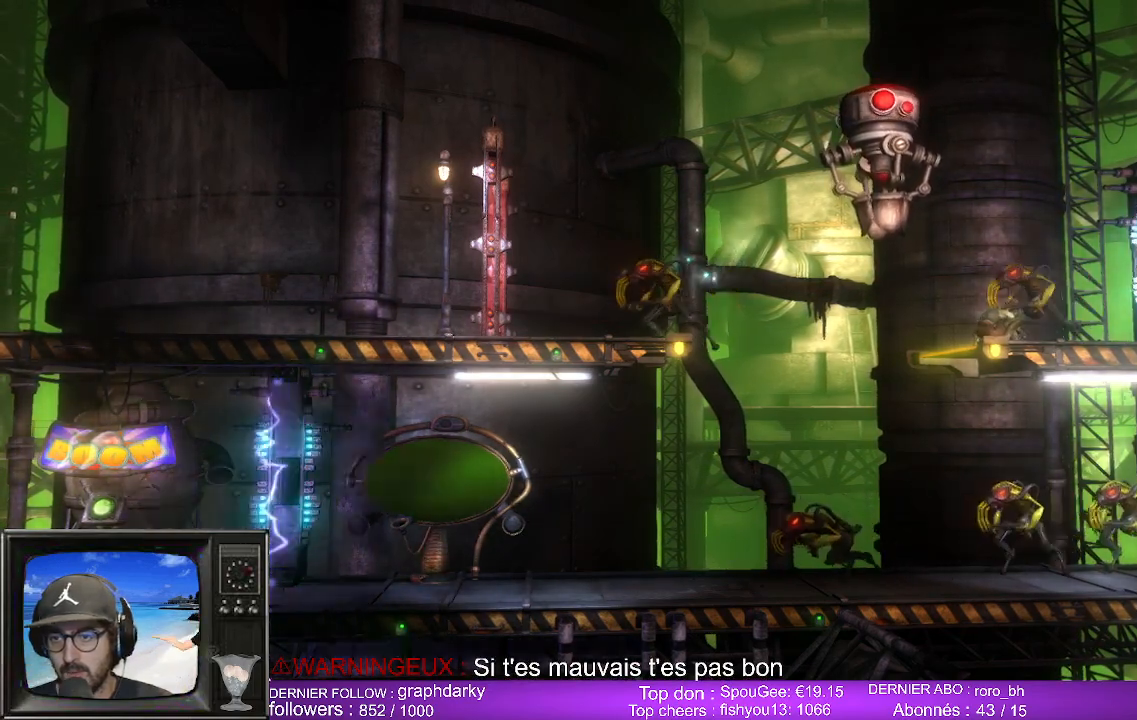
{"dt_ms": 500, "buttons": [], "left_stick": "down", "right_stick": "center", "events": [[333, "left_stick", "down"]]}
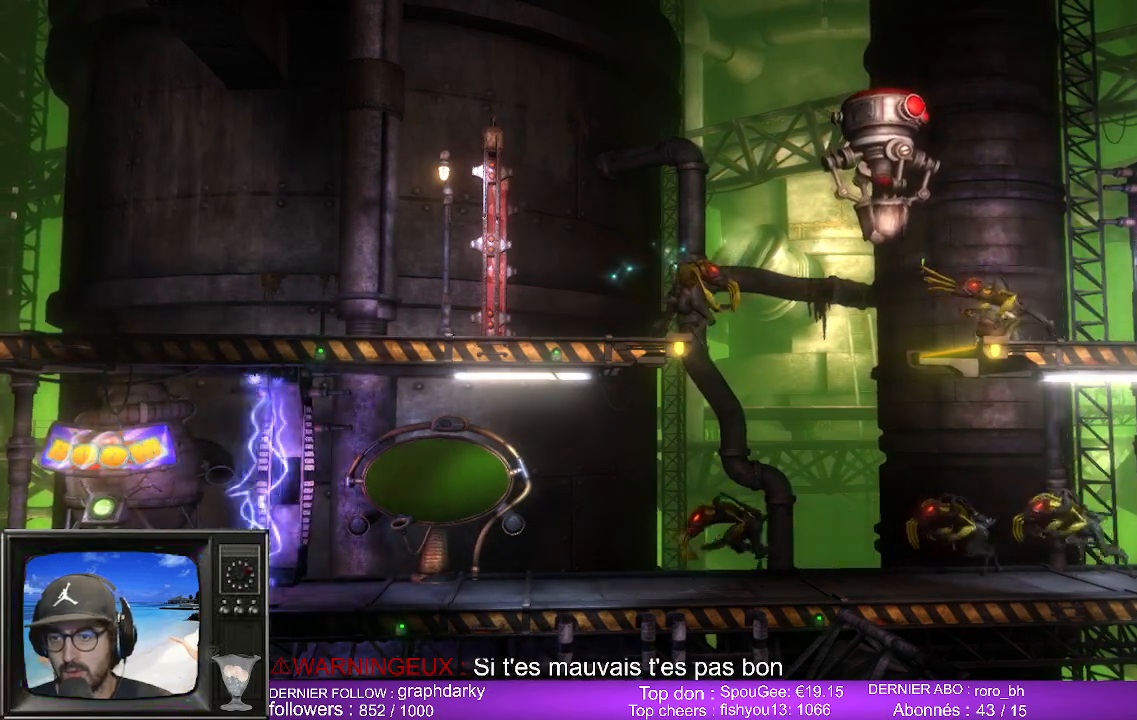
{"dt_ms": 500, "buttons": [], "left_stick": "center", "right_stick": "center", "events": [[200, "left_stick", "up-right"], [250, "left_stick", "right"], [433, "left_stick", "center"]]}
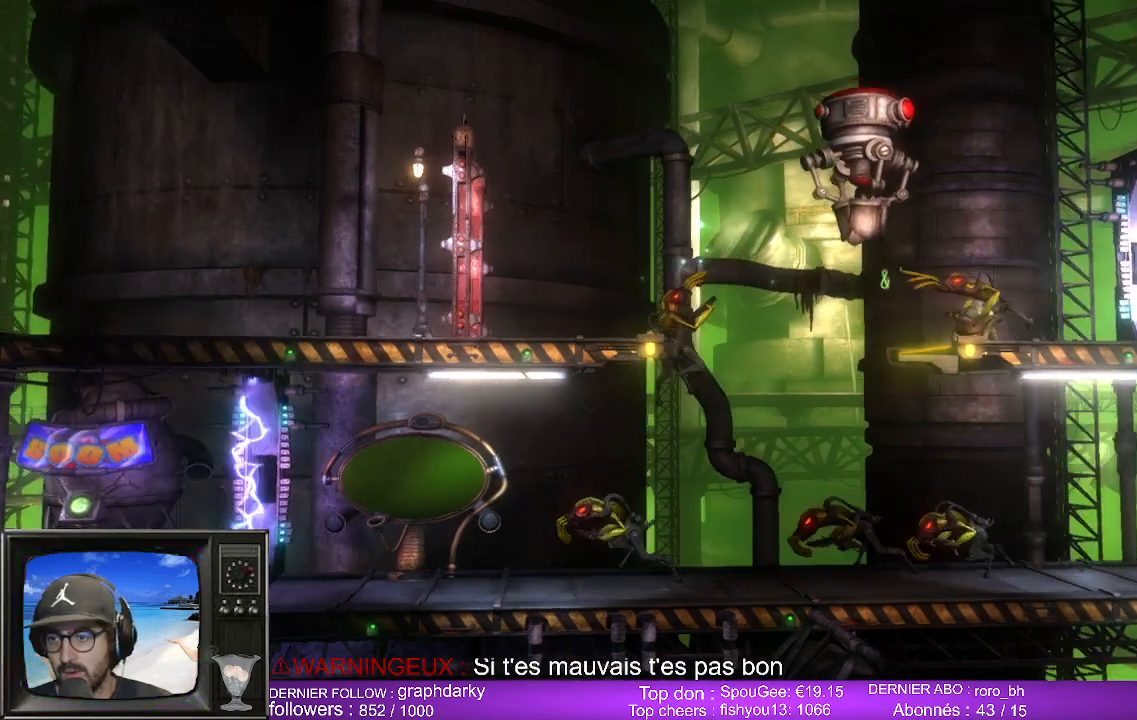
{"dt_ms": 500, "buttons": [], "left_stick": "center", "right_stick": "center", "events": []}
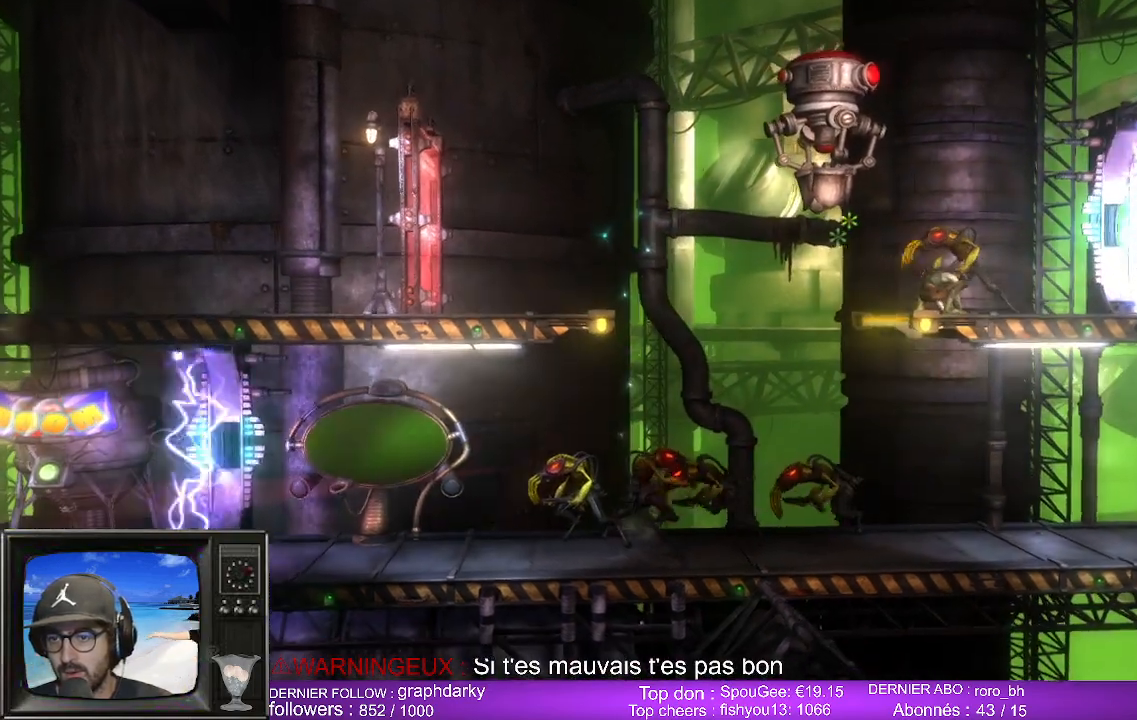
{"dt_ms": 500, "buttons": [], "left_stick": "left", "right_stick": "center", "events": [[67, "left_stick", "left"]]}
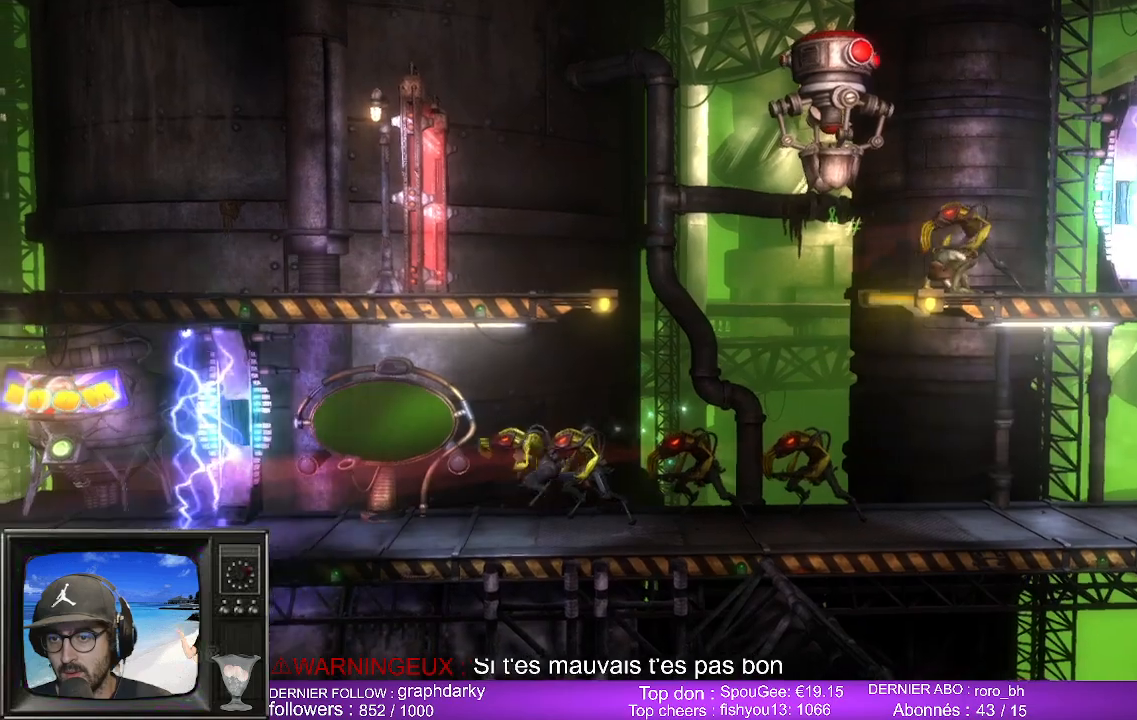
{"dt_ms": 500, "buttons": [], "left_stick": "center", "right_stick": "center", "events": [[250, "left_stick", "right"], [483, "left_stick", "center"]]}
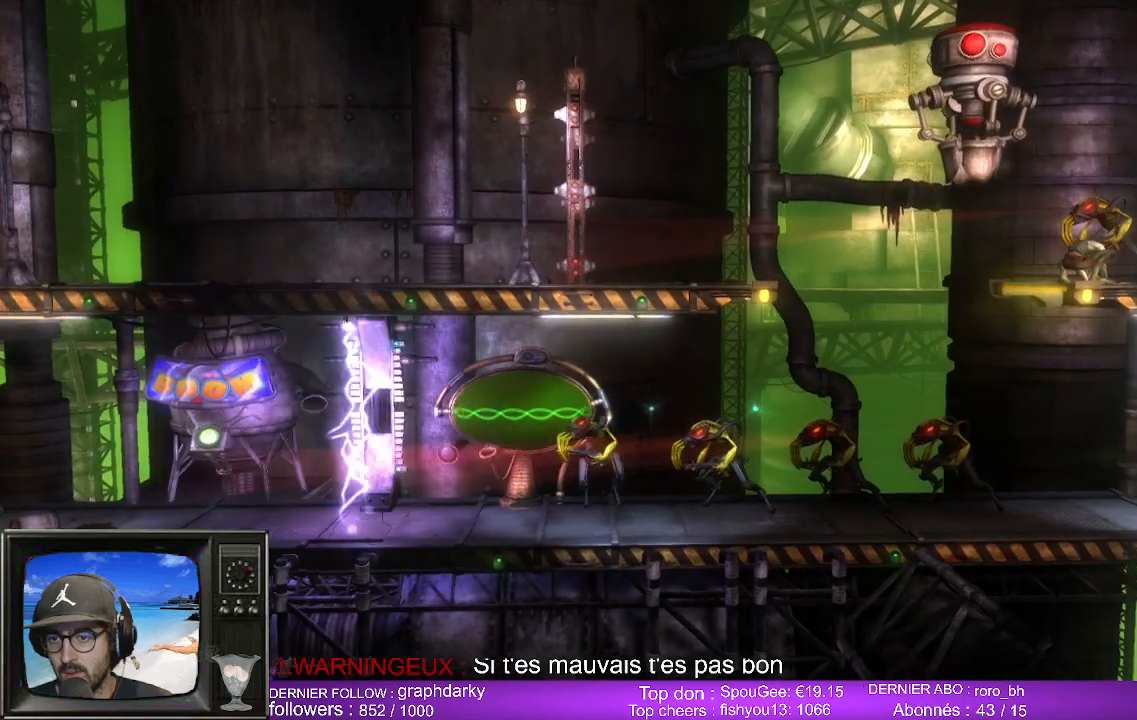
{"dt_ms": 500, "buttons": [], "left_stick": "center", "right_stick": "center", "events": []}
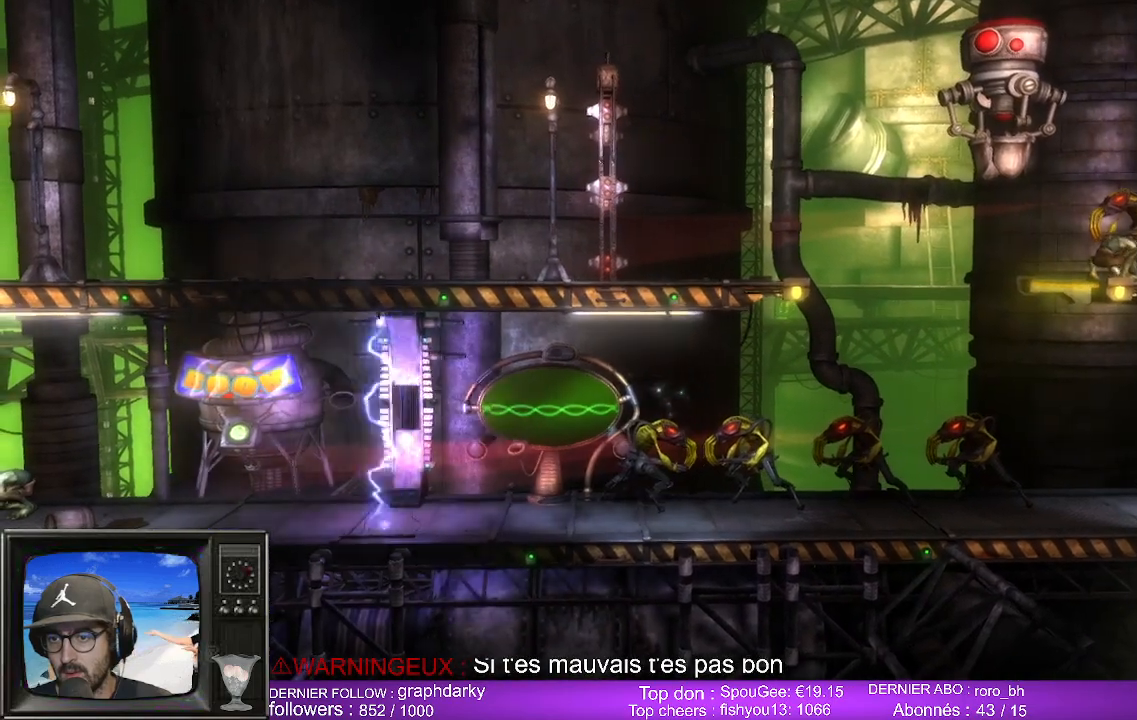
{"dt_ms": 500, "buttons": [], "left_stick": "center", "right_stick": "center", "events": [[167, "left_stick", "left"], [450, "left_stick", "center"]]}
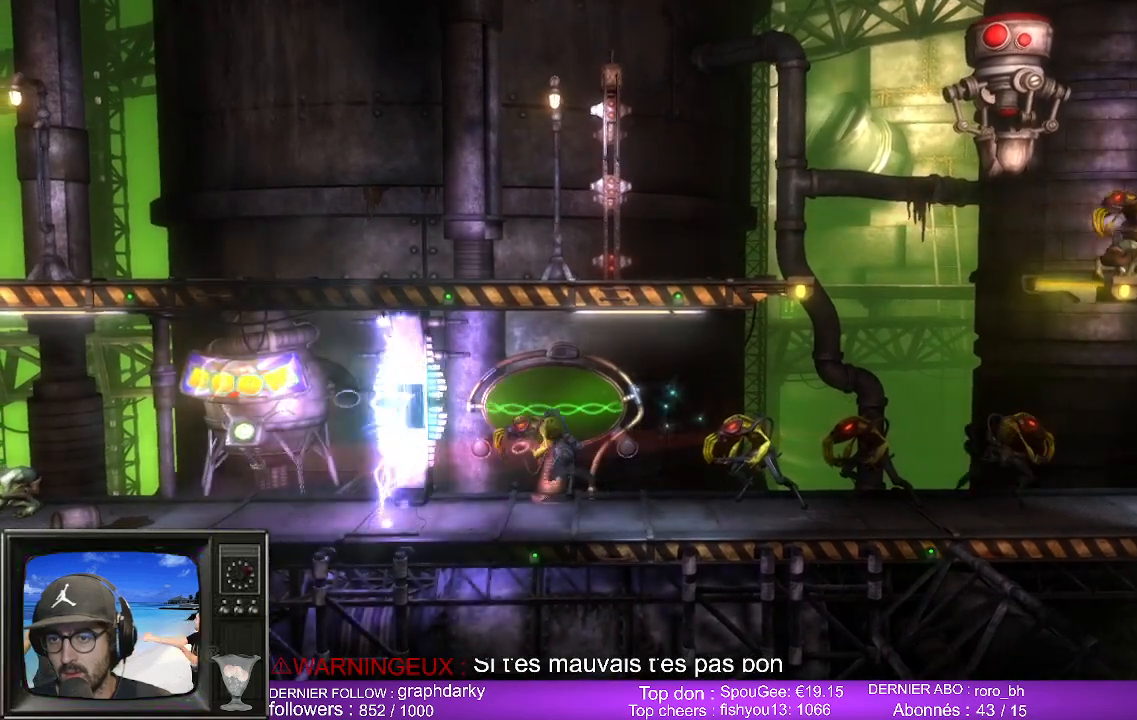
{"dt_ms": 500, "buttons": [], "left_stick": "center", "right_stick": "center", "events": []}
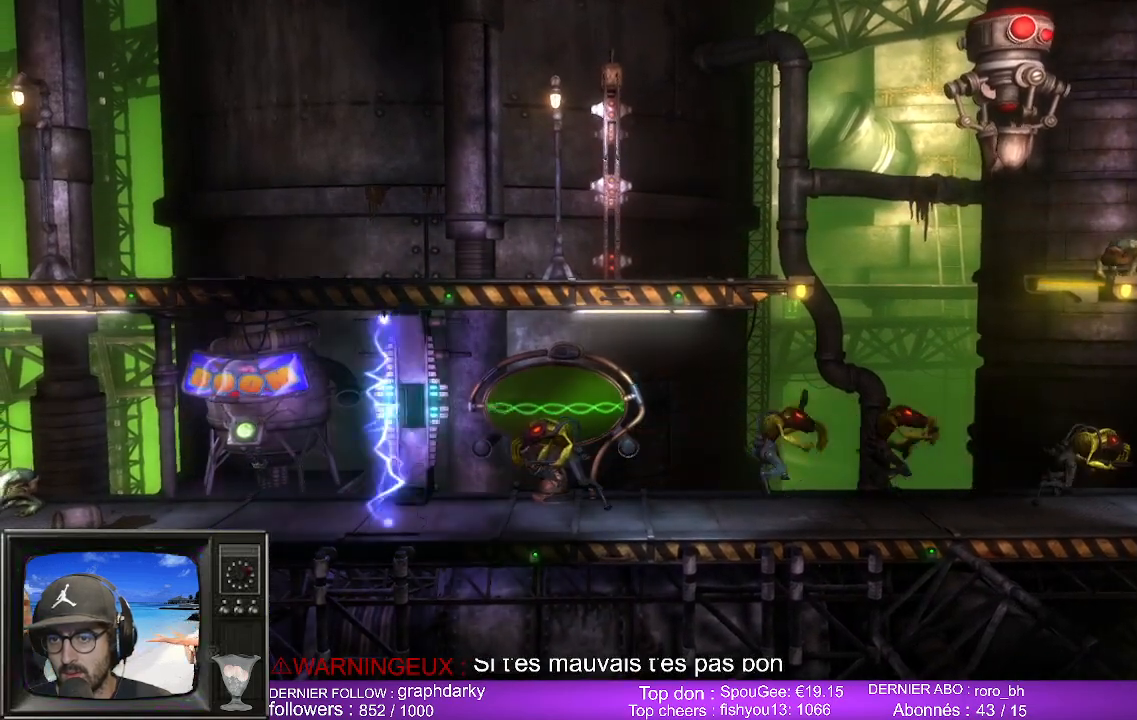
{"dt_ms": 500, "buttons": [], "left_stick": "center", "right_stick": "center", "events": []}
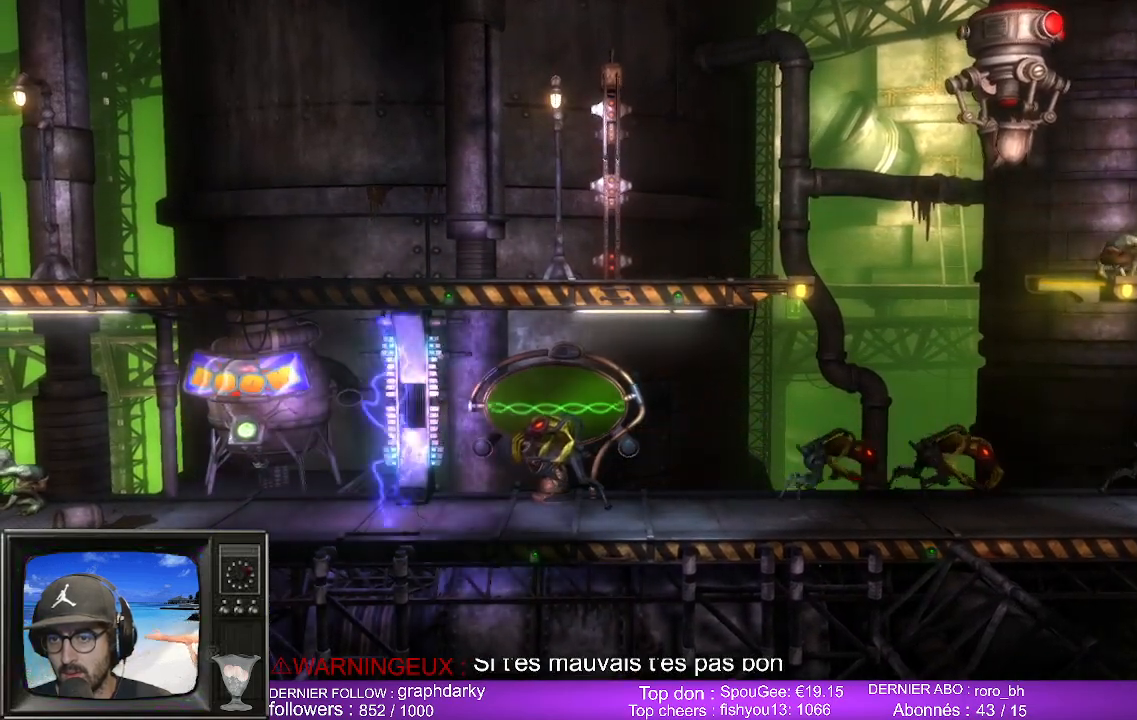
{"dt_ms": 500, "buttons": ["R2"], "left_stick": "center", "right_stick": "center", "events": [[33, "R2", "down"], [317, "DPAD_UP", "down"], [450, "DPAD_UP", "up"]]}
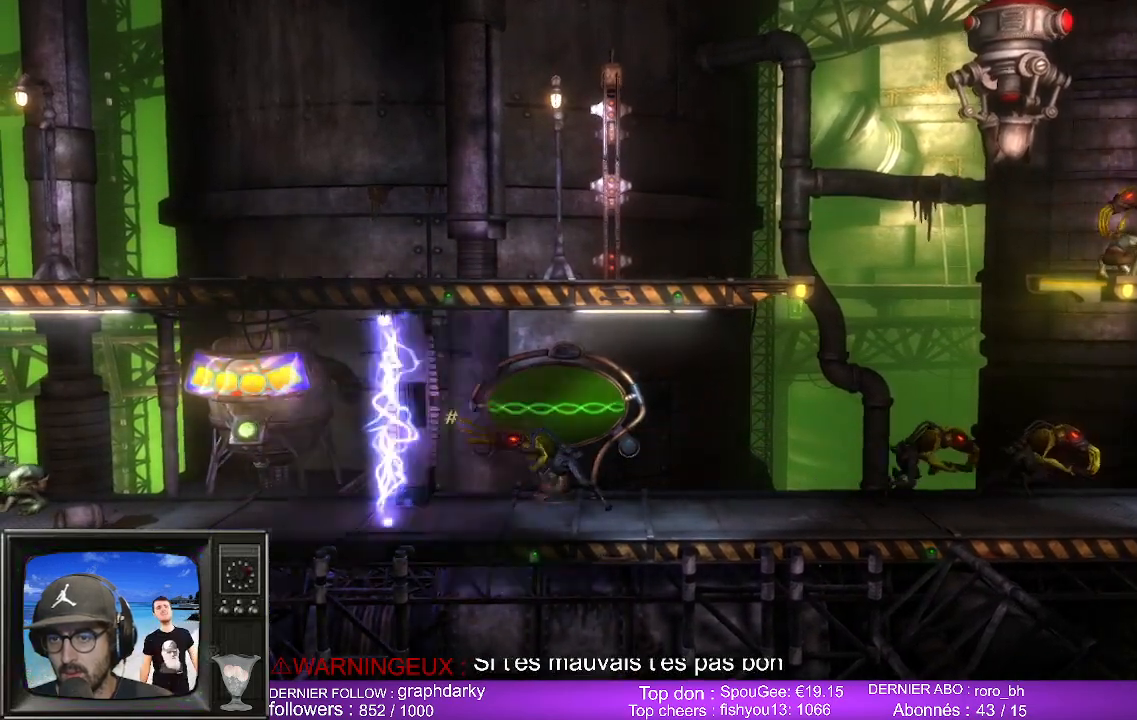
{"dt_ms": 500, "buttons": ["R2"], "left_stick": "center", "right_stick": "center", "events": []}
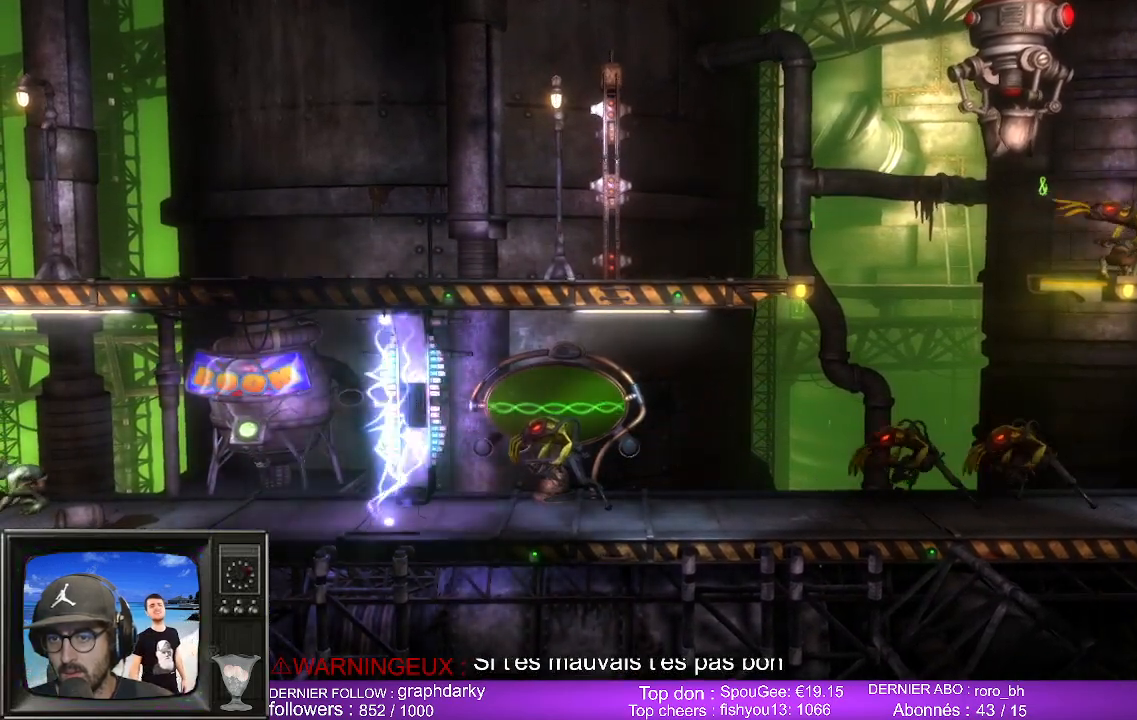
{"dt_ms": 500, "buttons": ["DPAD_UP"], "left_stick": "center", "right_stick": "center", "events": [[33, "R2", "up"], [500, "DPAD_UP", "down"]]}
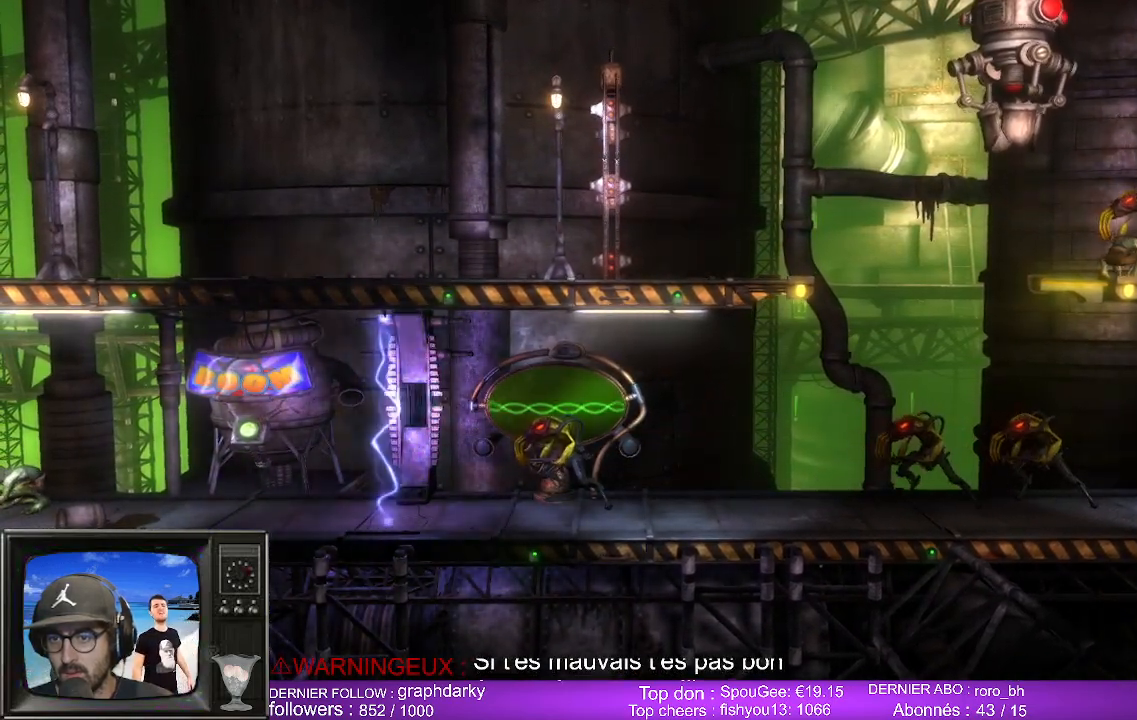
{"dt_ms": 500, "buttons": [], "left_stick": "center", "right_stick": "center", "events": [[133, "DPAD_UP", "up"]]}
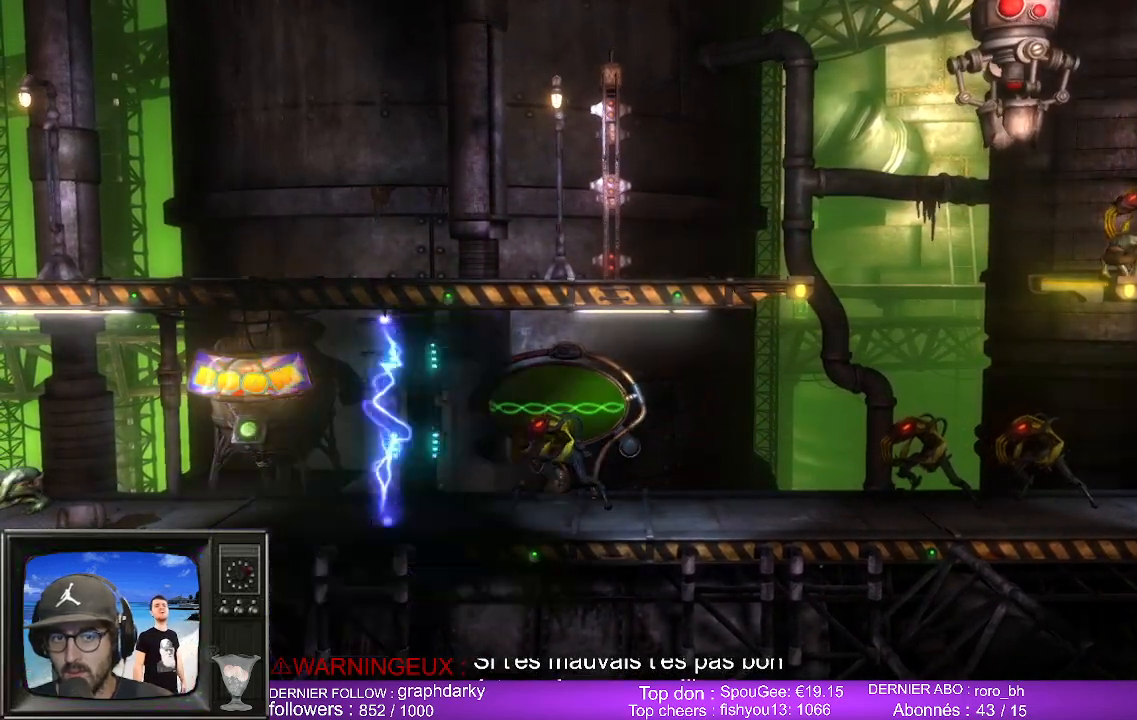
{"dt_ms": 500, "buttons": [], "left_stick": "center", "right_stick": "center", "events": []}
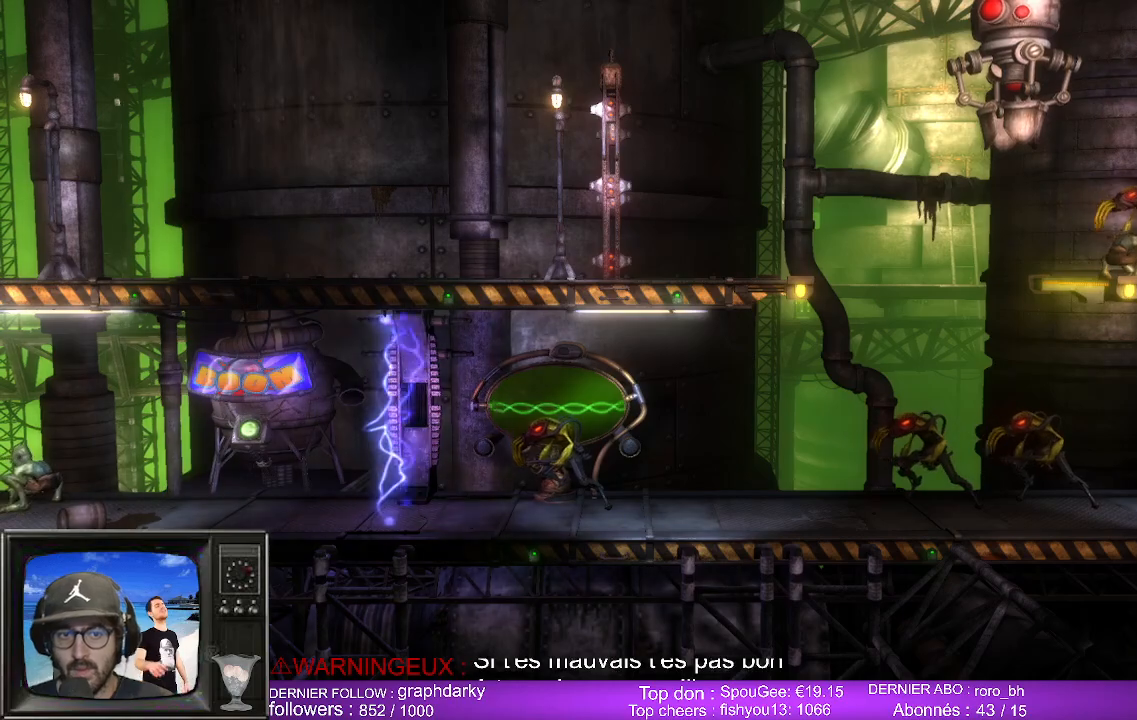
{"dt_ms": 500, "buttons": [], "left_stick": "center", "right_stick": "center", "events": []}
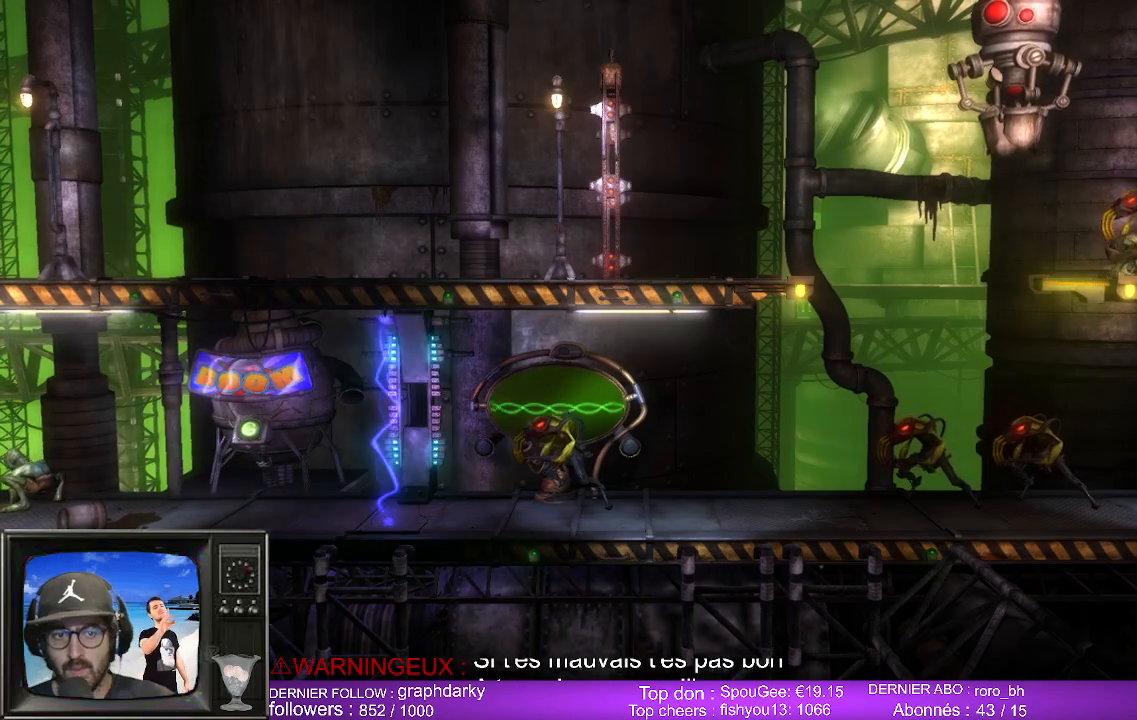
{"dt_ms": 500, "buttons": [], "left_stick": "center", "right_stick": "center", "events": []}
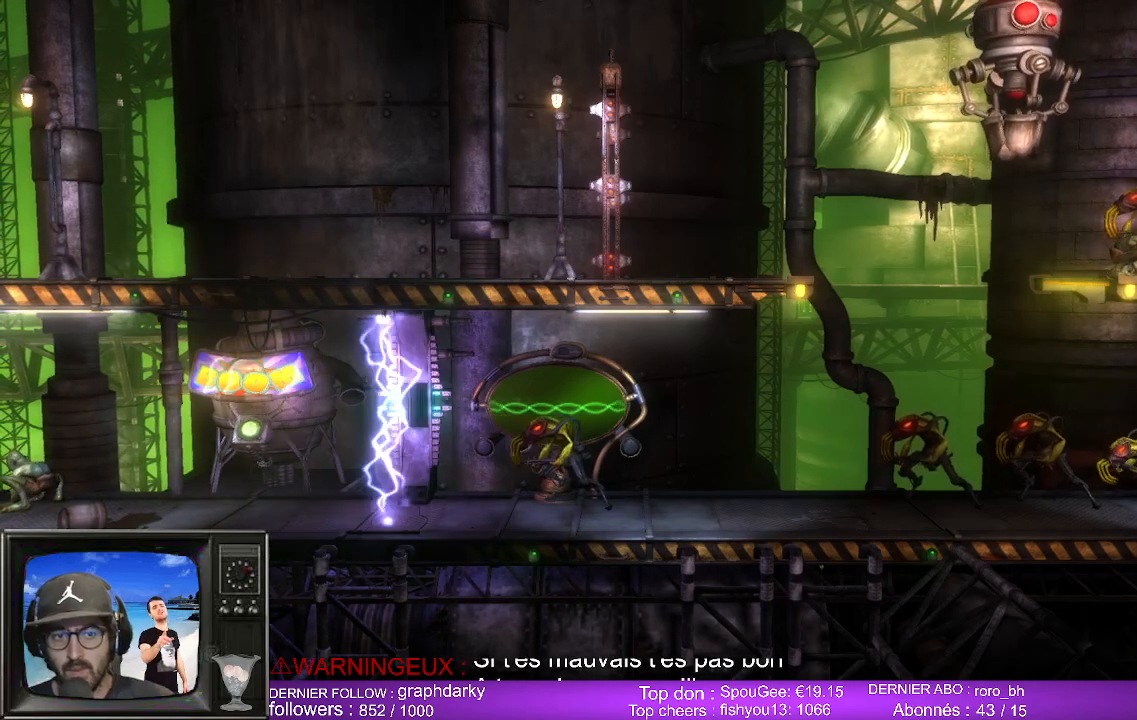
{"dt_ms": 500, "buttons": [], "left_stick": "center", "right_stick": "center", "events": []}
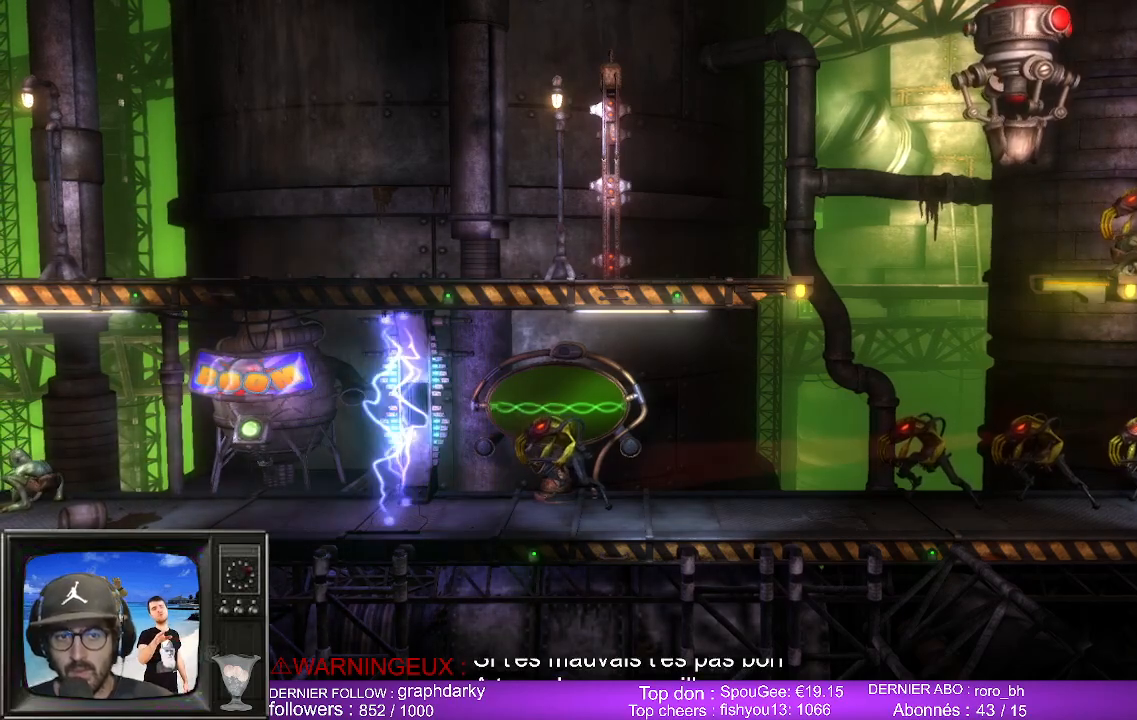
{"dt_ms": 500, "buttons": [], "left_stick": "center", "right_stick": "center", "events": []}
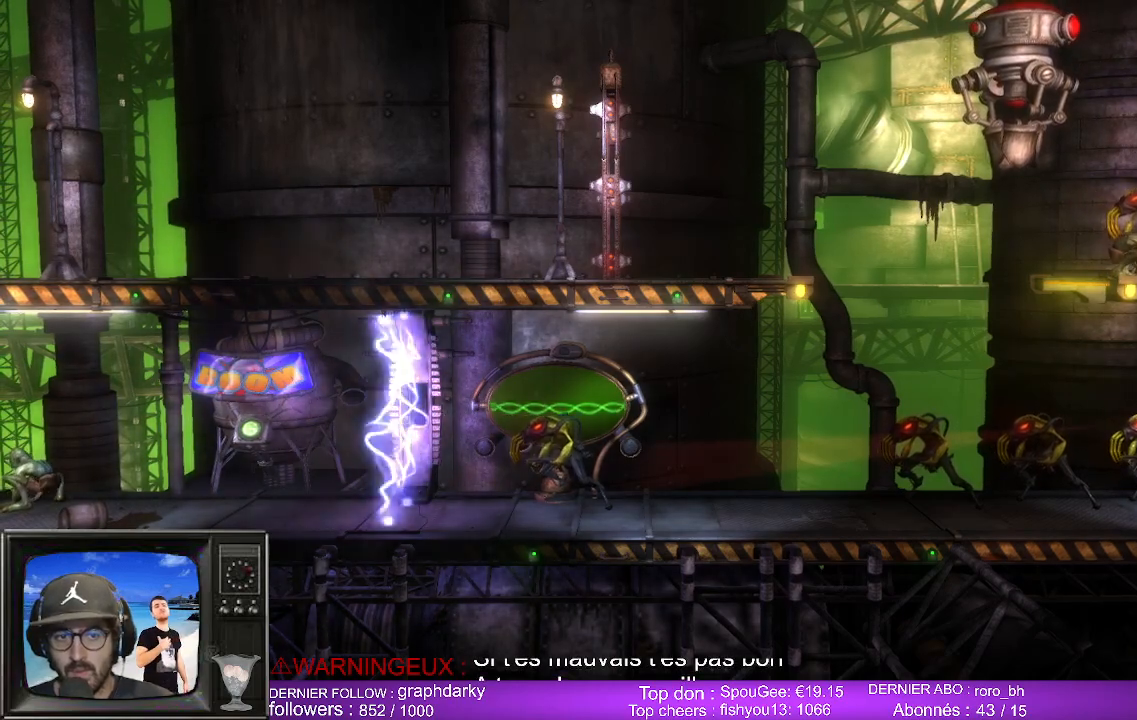
{"dt_ms": 500, "buttons": [], "left_stick": "center", "right_stick": "center", "events": []}
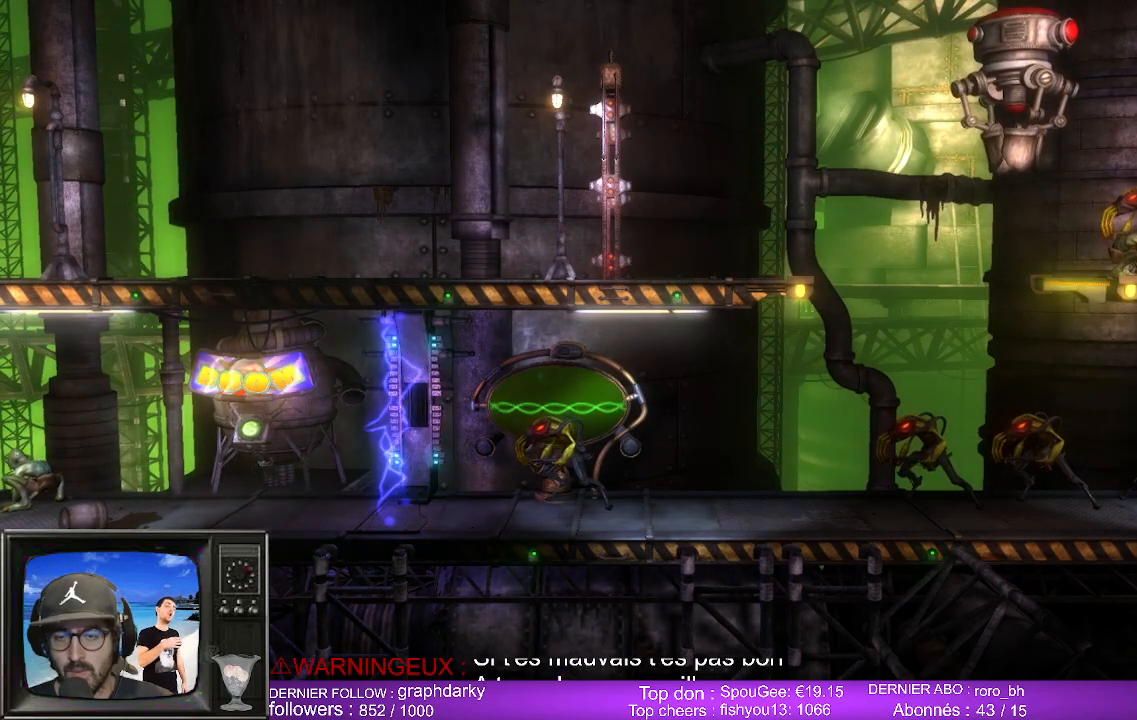
{"dt_ms": 1000, "buttons": ["R2"], "left_stick": "center", "right_stick": "center"}
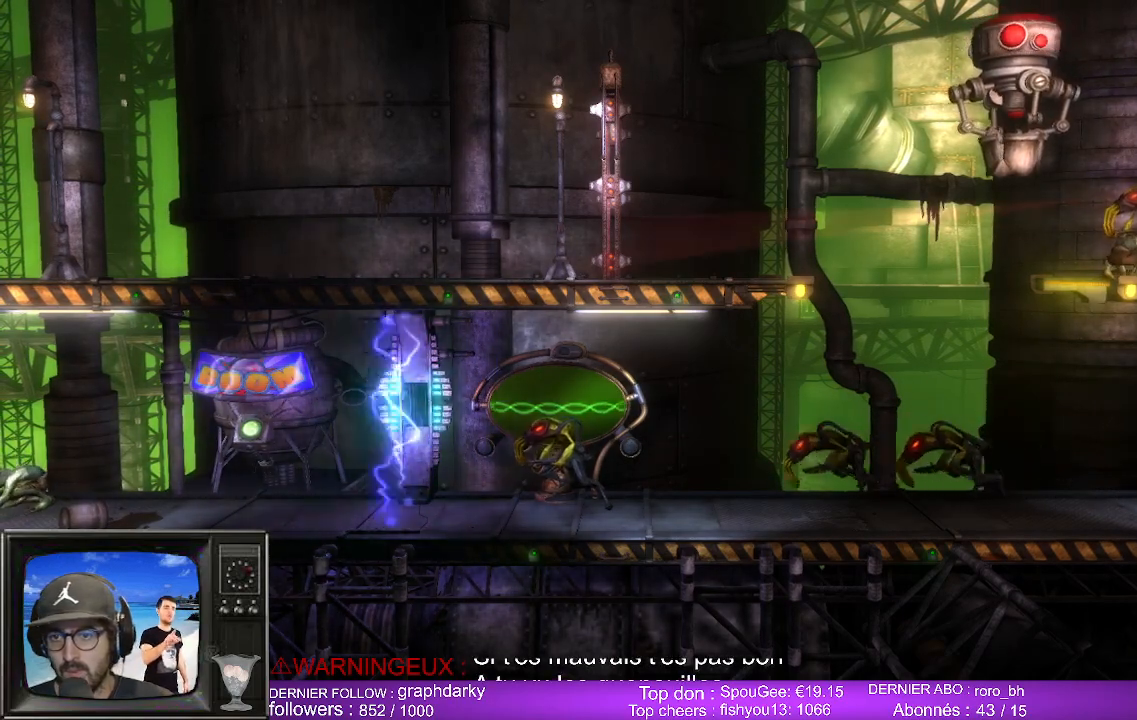
{"dt_ms": 500, "buttons": ["R2"], "left_stick": "center", "right_stick": "center", "events": []}
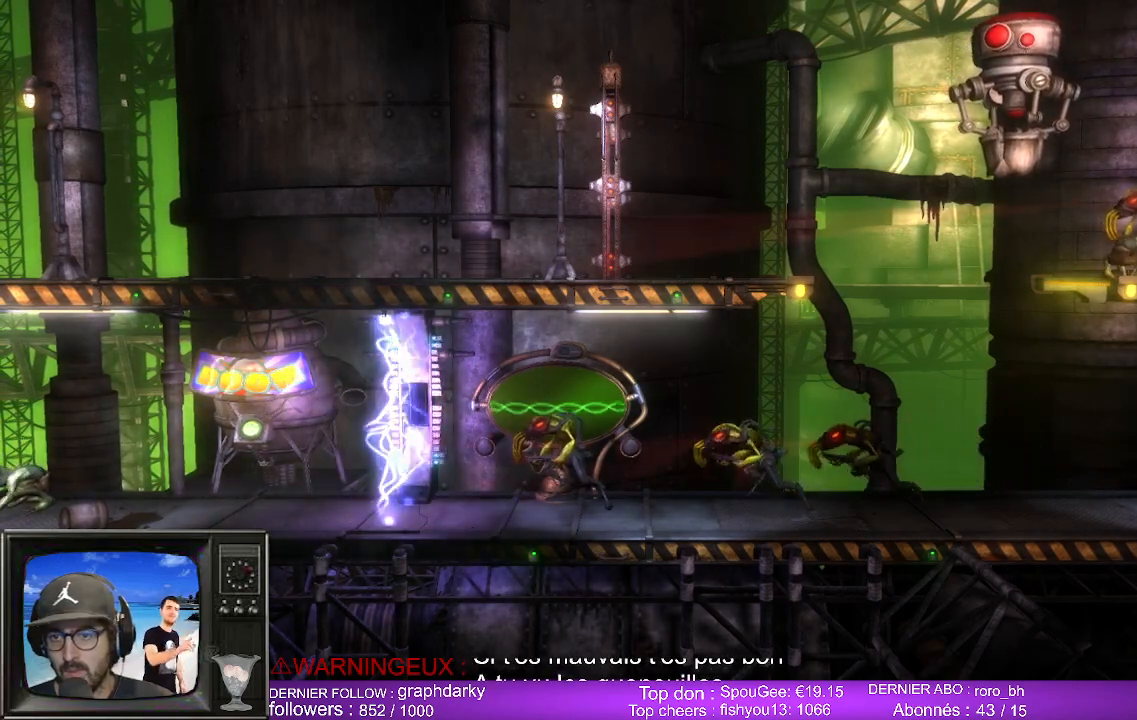
{"dt_ms": 500, "buttons": ["R2"], "left_stick": "center", "right_stick": "center", "events": []}
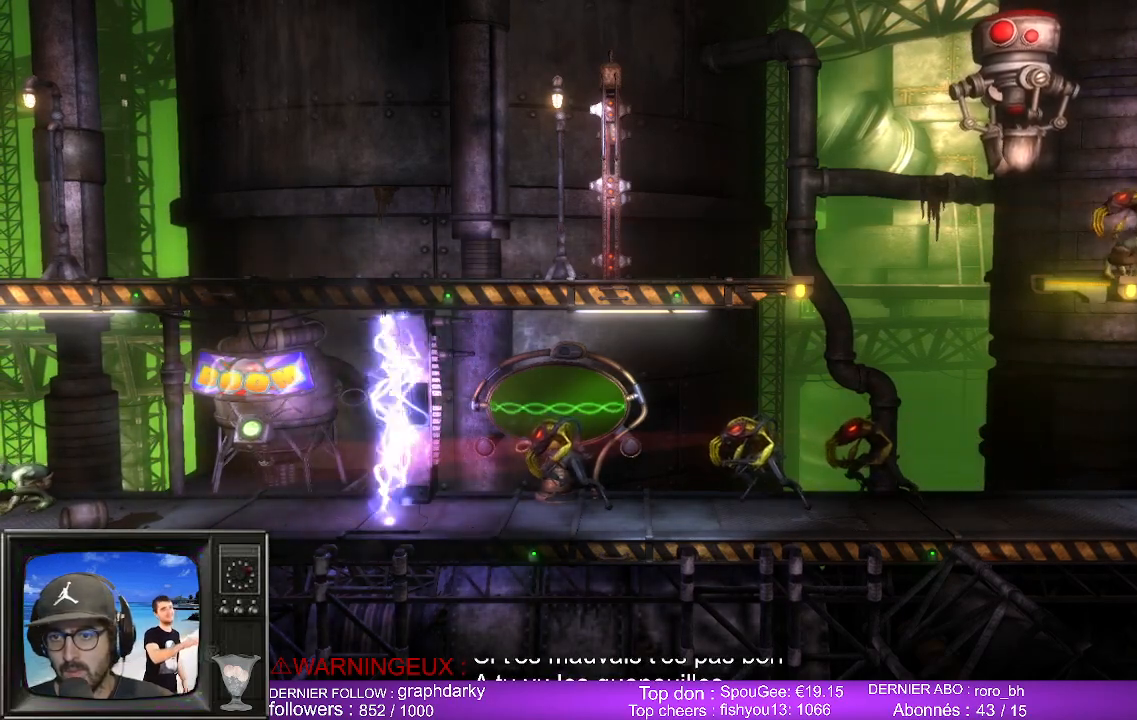
{"dt_ms": 500, "buttons": ["R2"], "left_stick": "center", "right_stick": "center"}
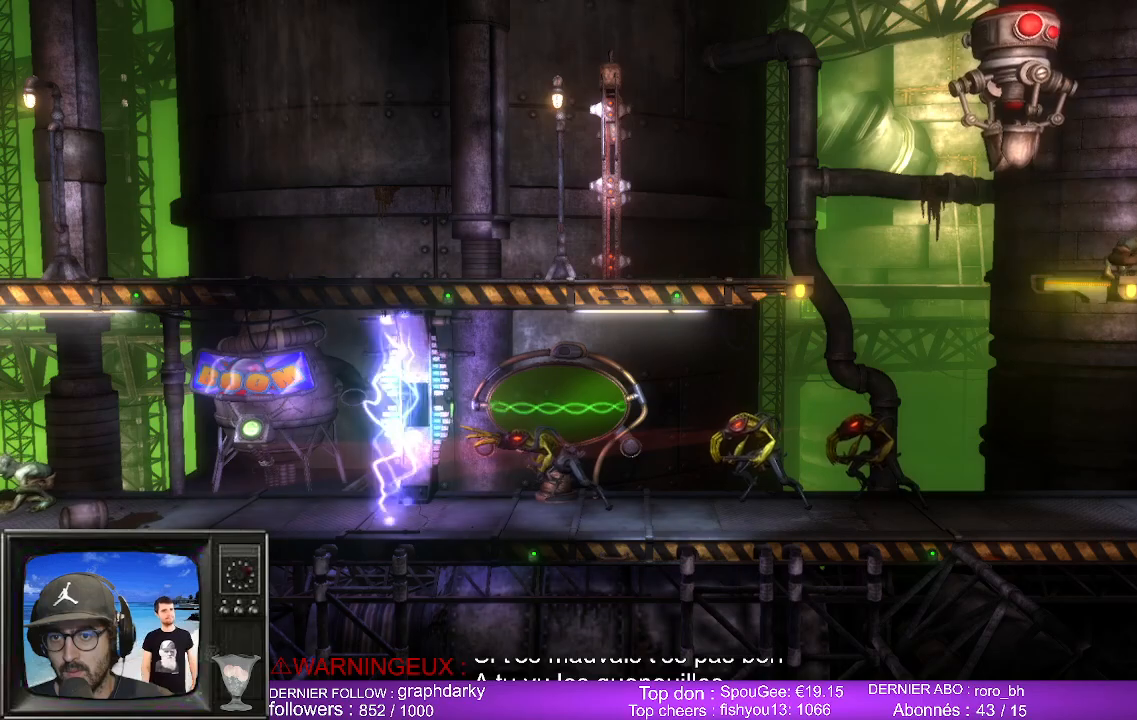
{"dt_ms": 500, "buttons": ["R2", "DPAD_UP"], "left_stick": "center", "right_stick": "center", "events": [[483, "DPAD_UP", "down"]]}
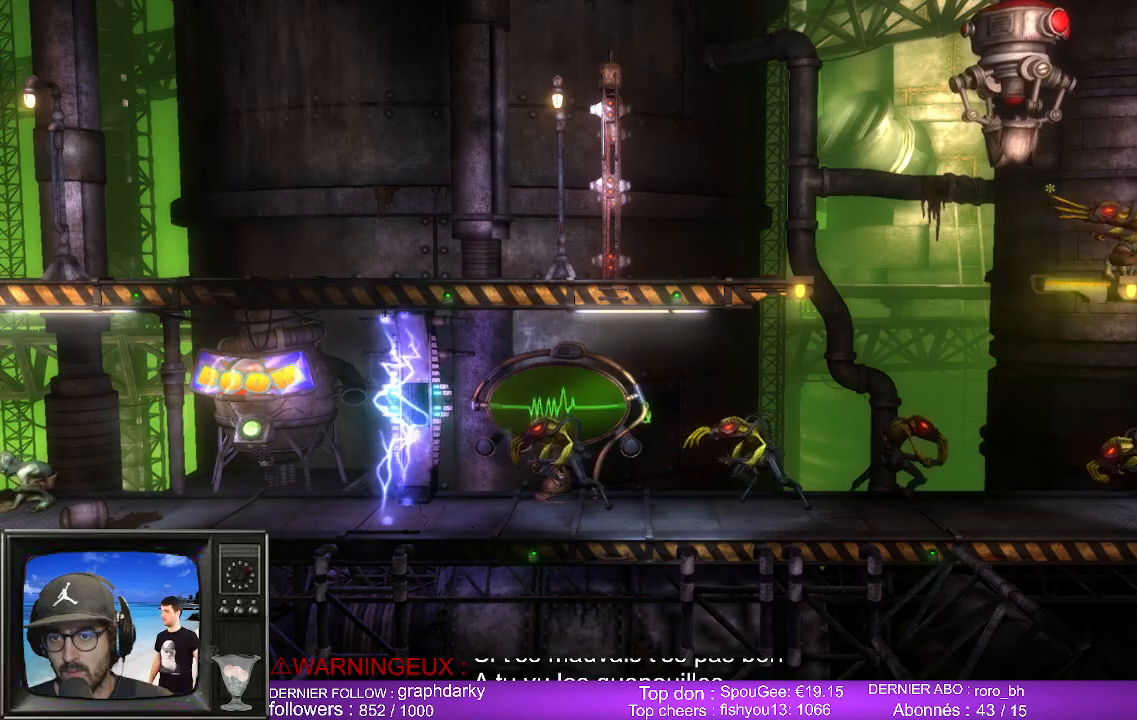
{"dt_ms": 500, "buttons": ["R2"], "left_stick": "center", "right_stick": "center", "events": [[133, "DPAD_UP", "up"]]}
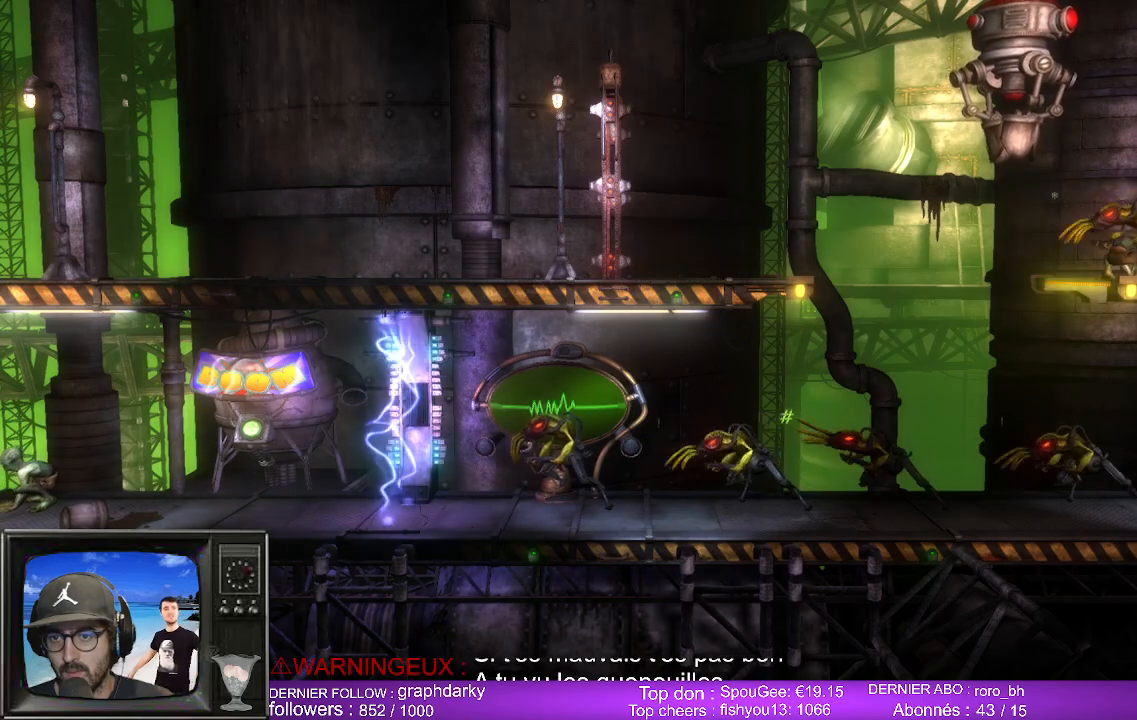
{"dt_ms": 500, "buttons": ["R2", "DPAD_DOWN"], "left_stick": "center", "right_stick": "center", "events": [[433, "DPAD_DOWN", "down"]]}